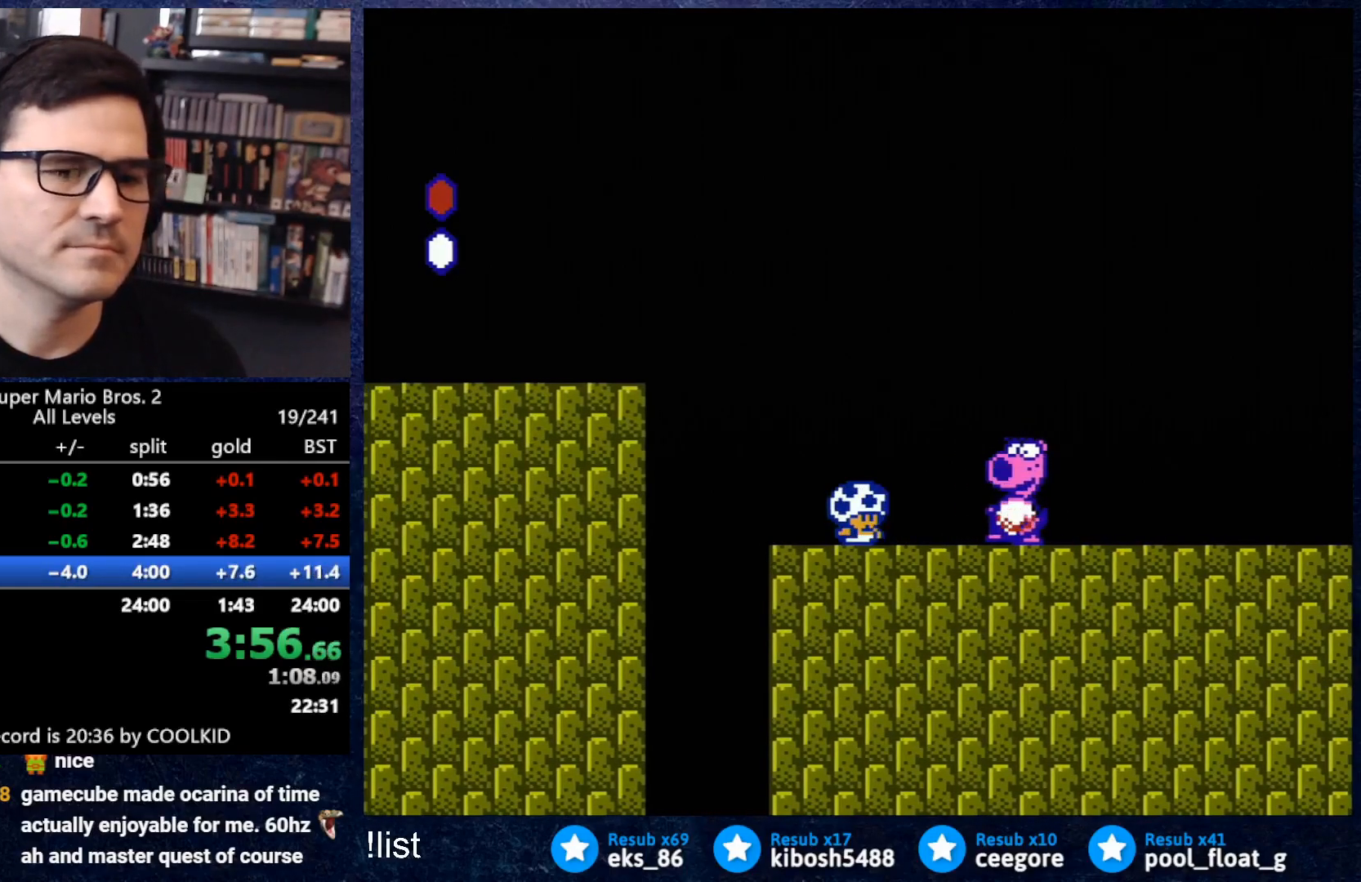
Gameplay with a controller (Nintendo layout); each line is a JSON object with the inputs held at the frame after it. "events" lists button and stick changes between this image and that frame as [ms after this image, input, new state], when the widget could be followed in between. Not read: L3 R3.
{"buttons": ["B", "DPAD_RIGHT"], "events": [[50, "A", "down"], [133, "A", "up"], [367, "DPAD_RIGHT", "down"], [383, "B", "down"]]}
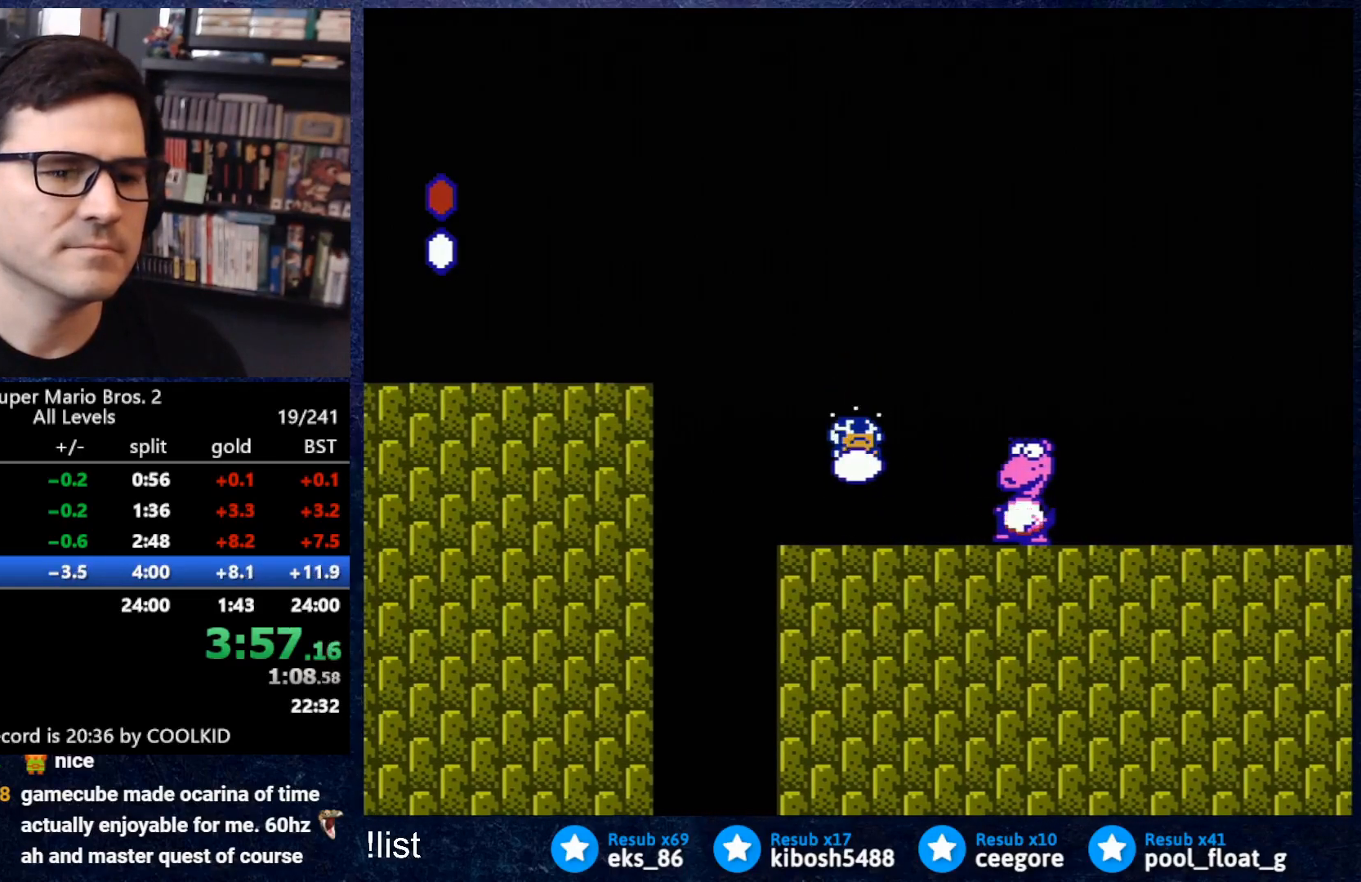
{"buttons": [], "events": [[100, "B", "up"], [183, "B", "down"], [267, "DPAD_RIGHT", "up"], [450, "B", "up"]]}
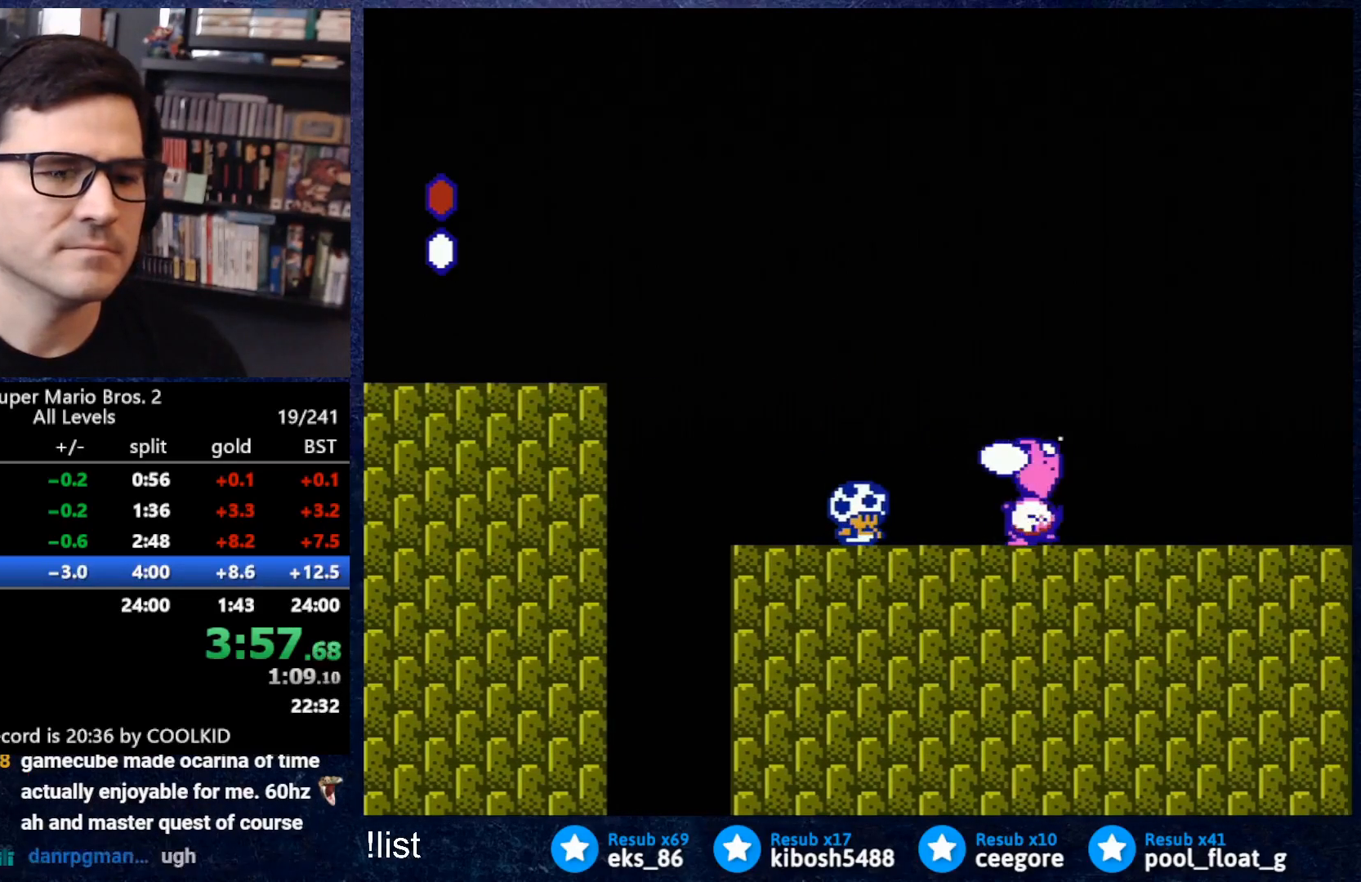
{"buttons": [], "events": []}
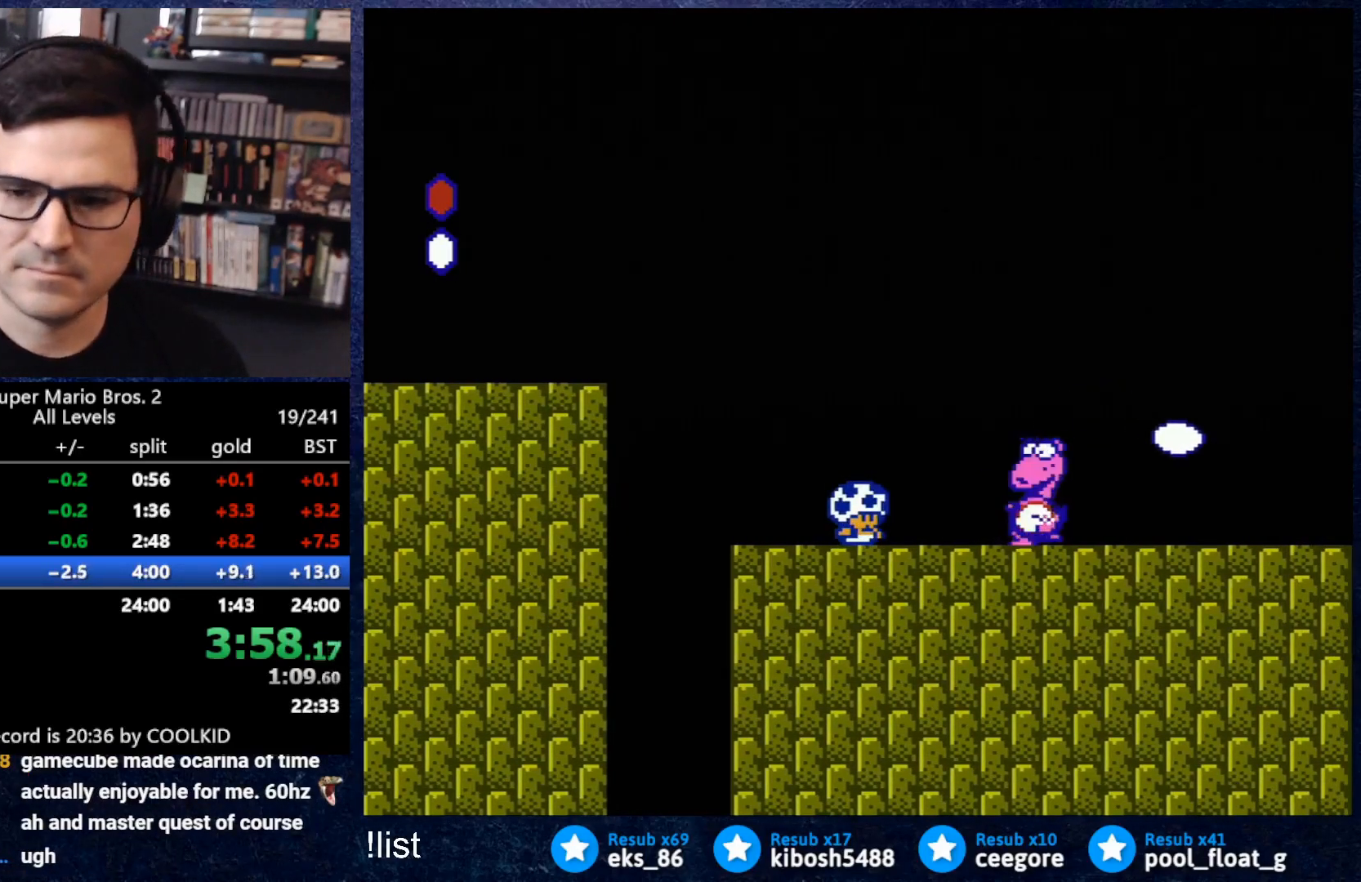
{"buttons": [], "events": []}
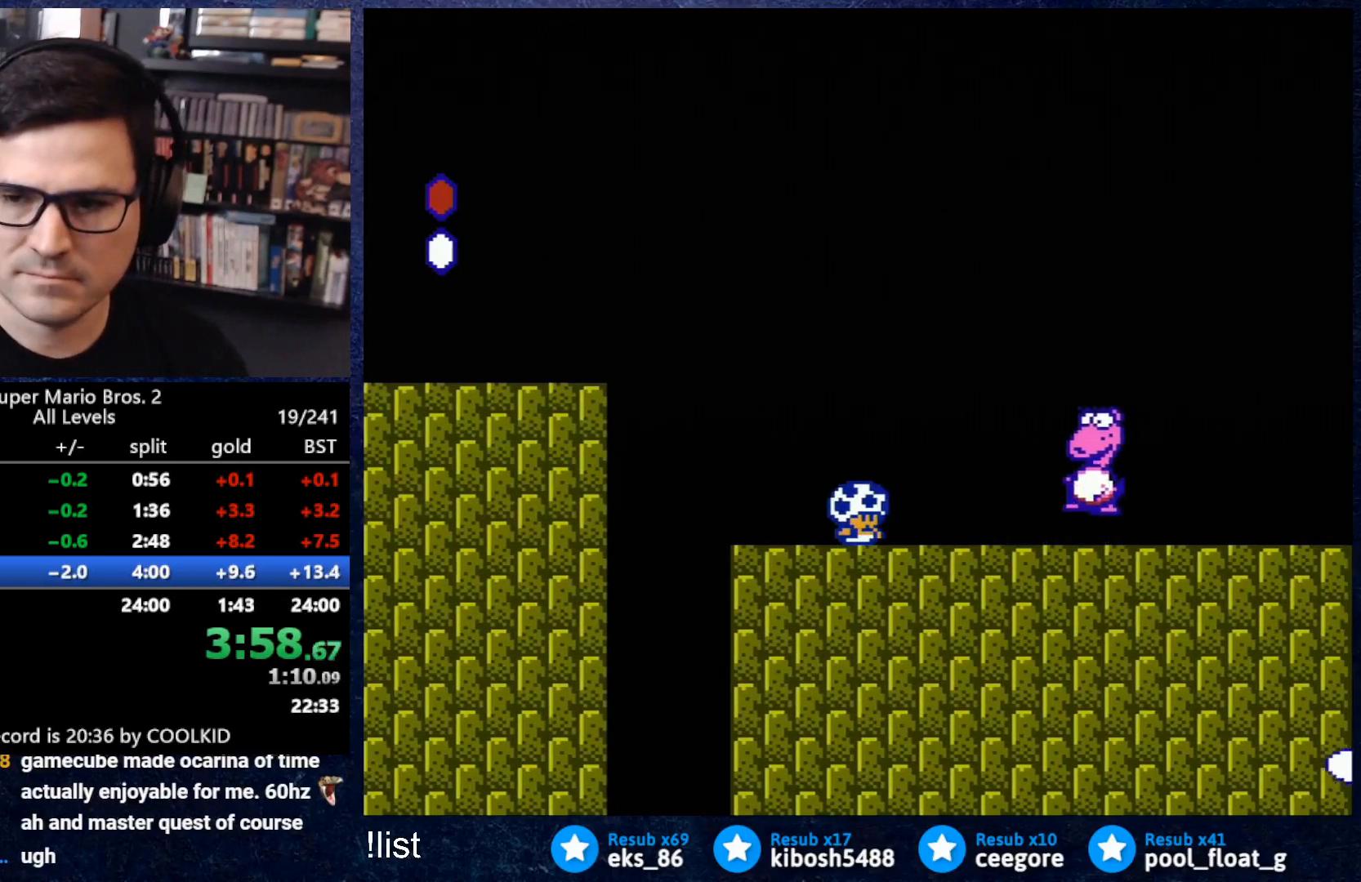
{"buttons": [], "events": []}
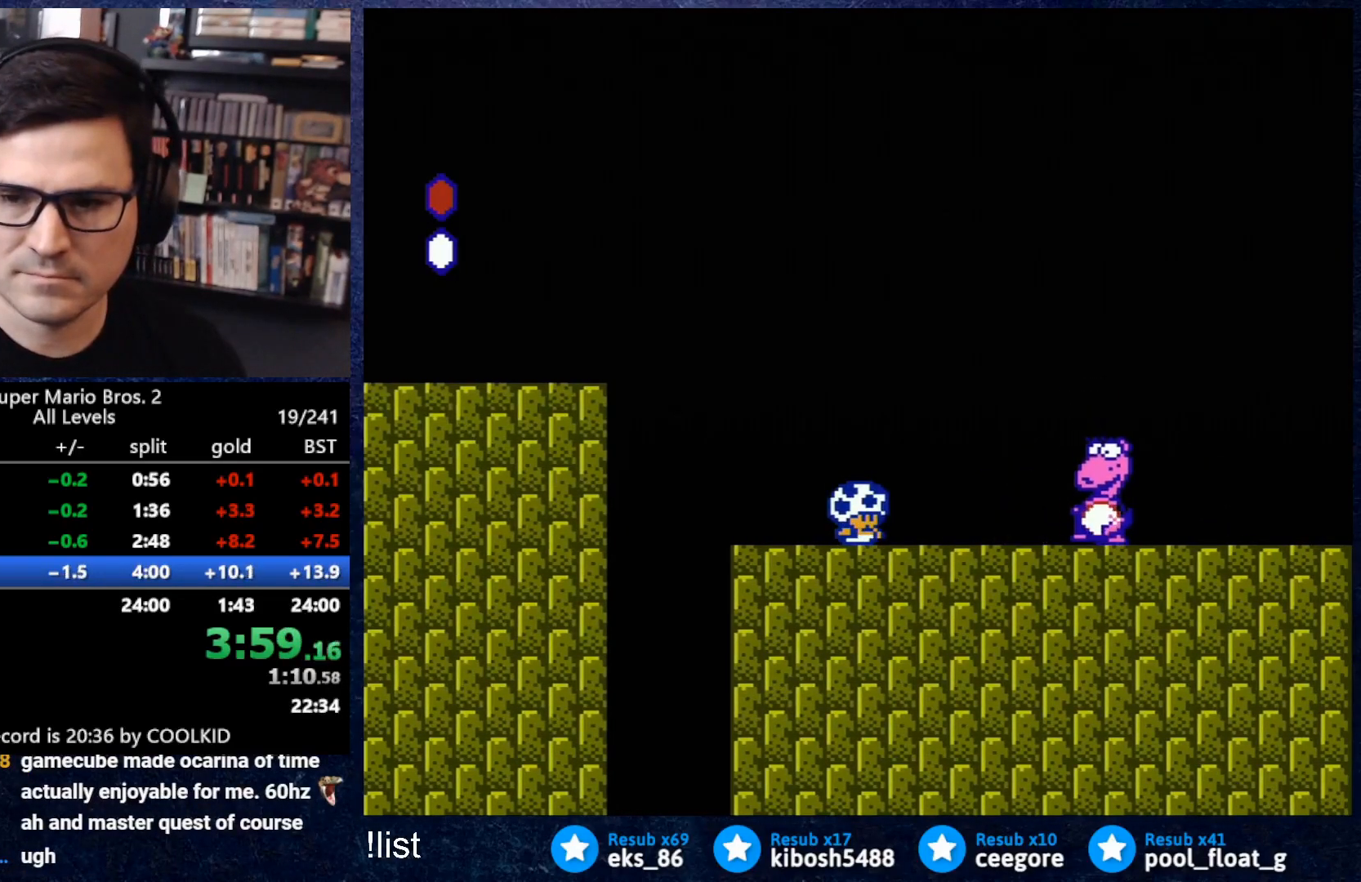
{"buttons": [], "events": []}
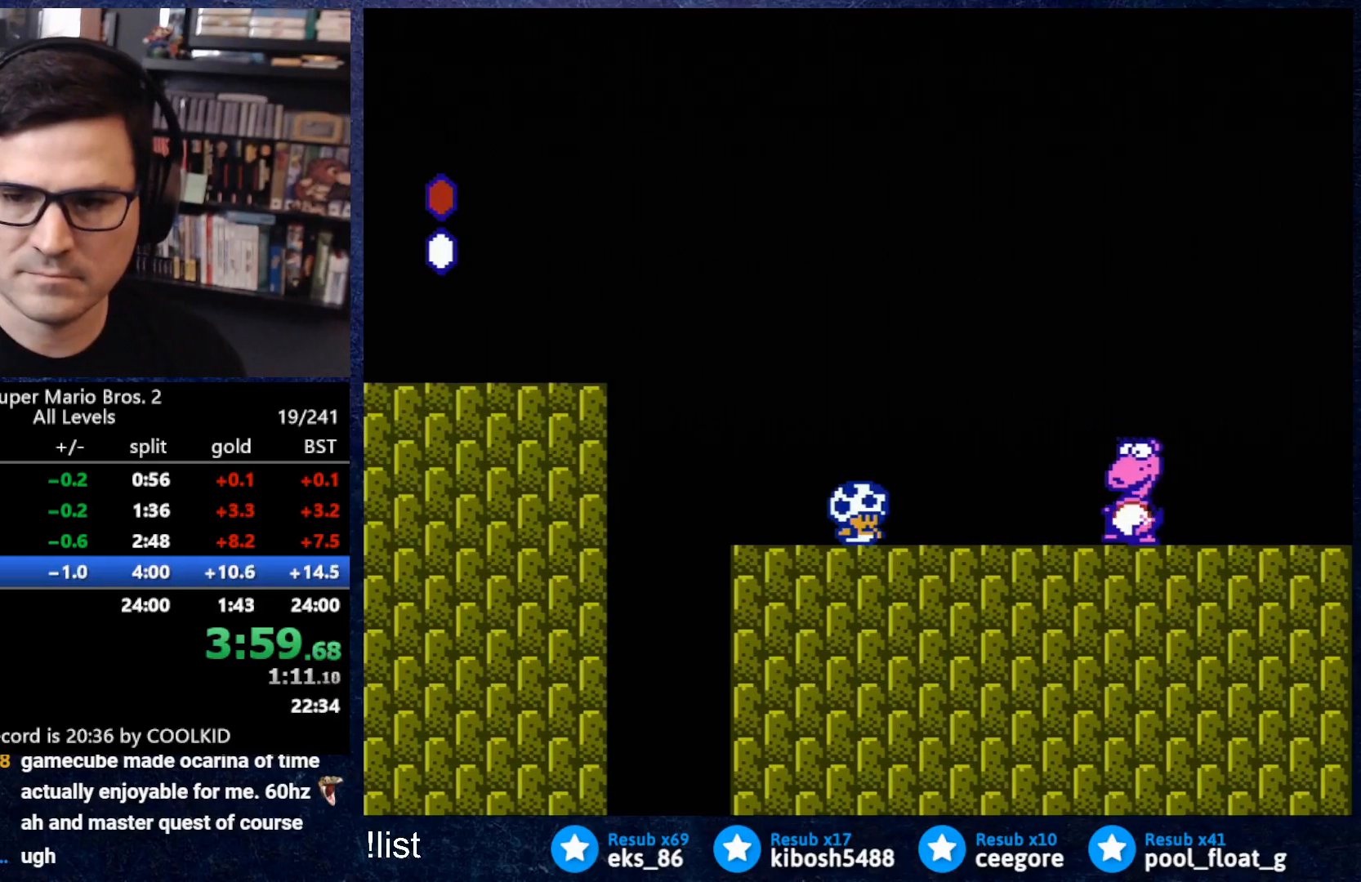
{"buttons": ["B"], "events": [[283, "B", "down"]]}
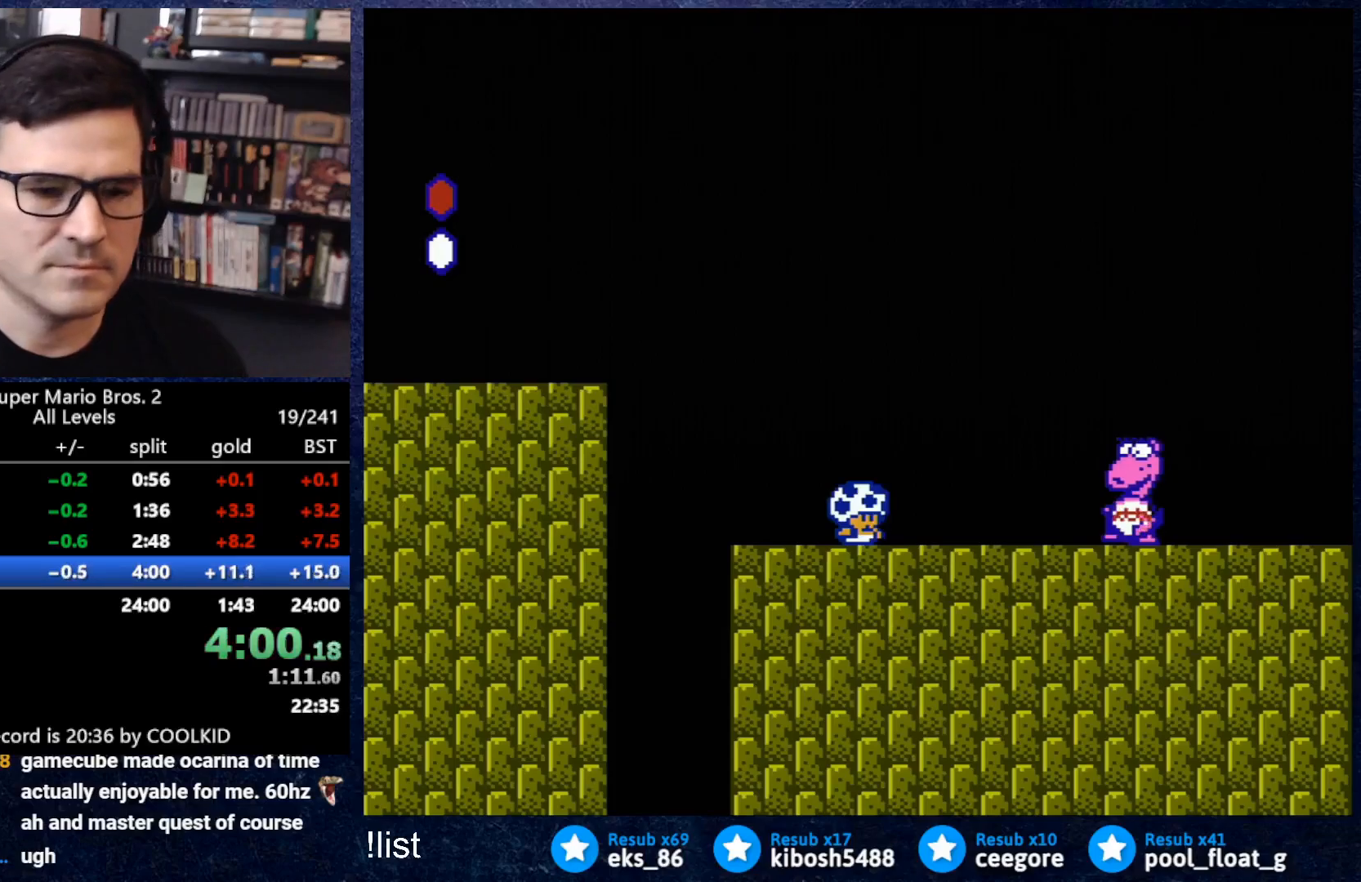
{"buttons": ["B"], "events": []}
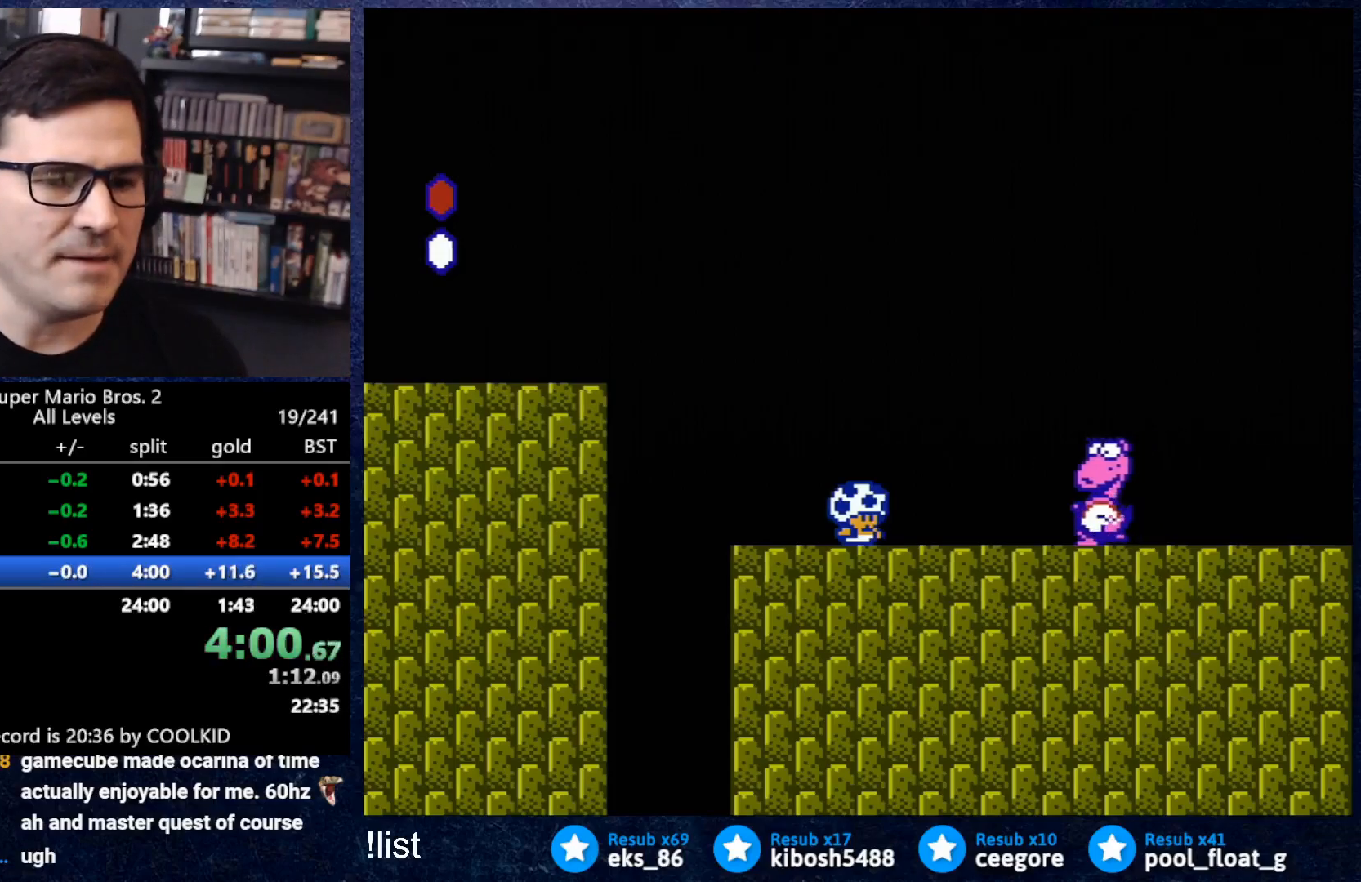
{"buttons": ["A", "B"], "events": [[400, "A", "down"]]}
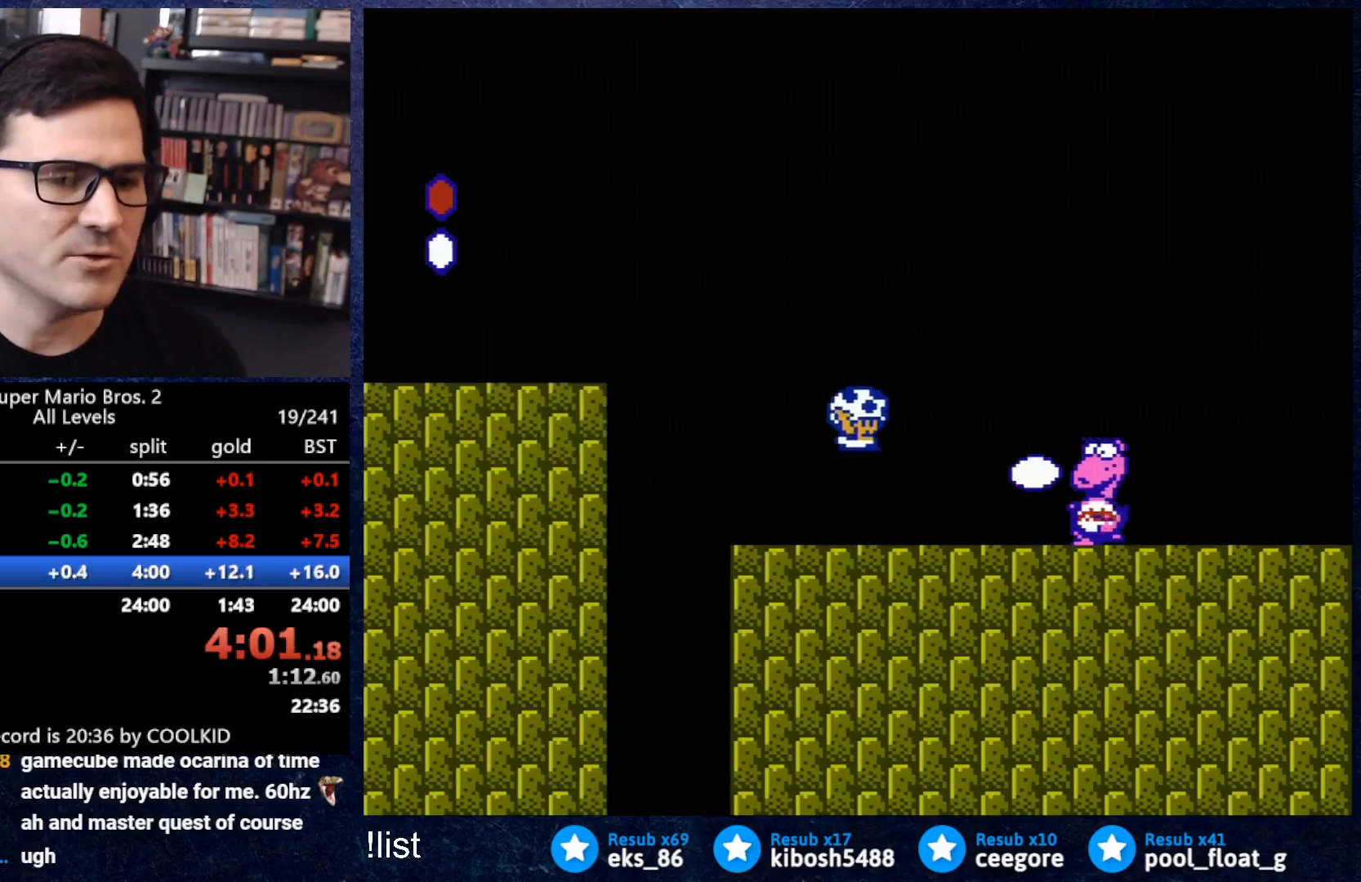
{"buttons": ["B"], "events": [[33, "A", "up"], [67, "DPAD_RIGHT", "down"], [133, "B", "up"], [167, "DPAD_RIGHT", "up"], [283, "B", "down"]]}
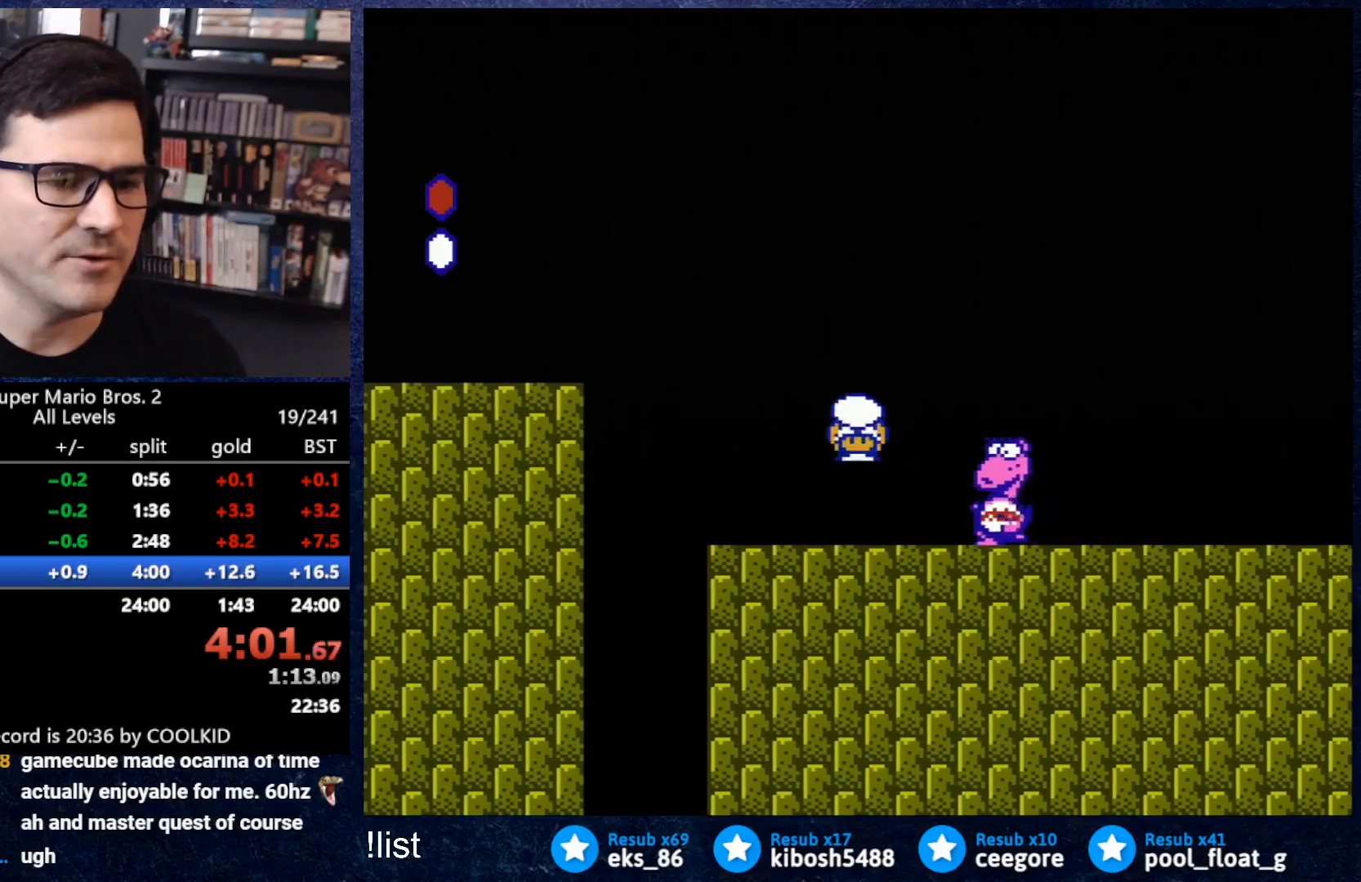
{"buttons": [], "events": [[50, "B", "up"], [150, "DPAD_RIGHT", "down"], [200, "B", "down"], [217, "A", "down"], [250, "DPAD_RIGHT", "up"], [367, "A", "up"], [383, "B", "up"], [400, "B", "down"], [450, "B", "up"]]}
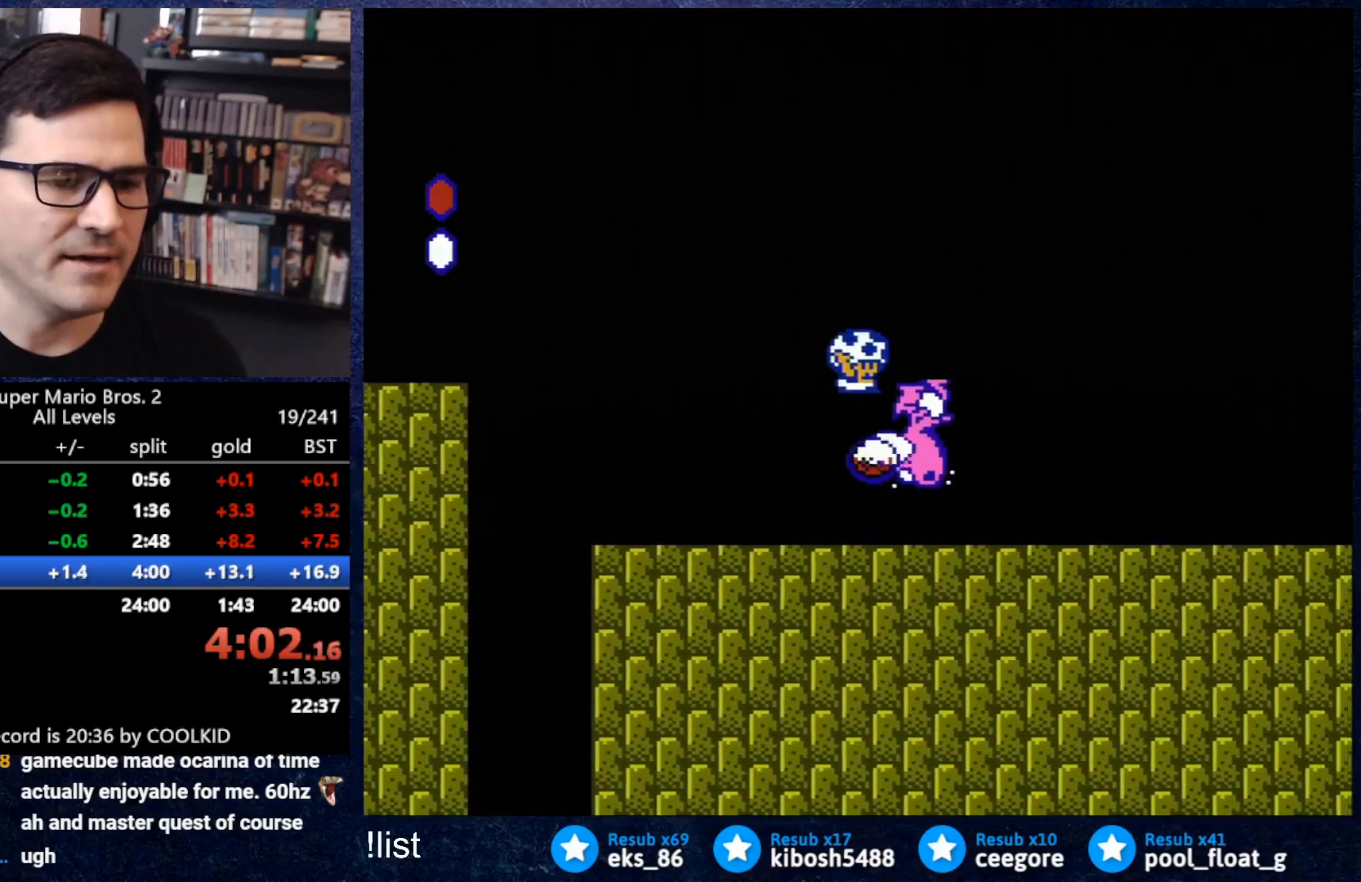
{"buttons": ["B", "DPAD_RIGHT"], "events": [[117, "B", "down"], [117, "DPAD_RIGHT", "down"]]}
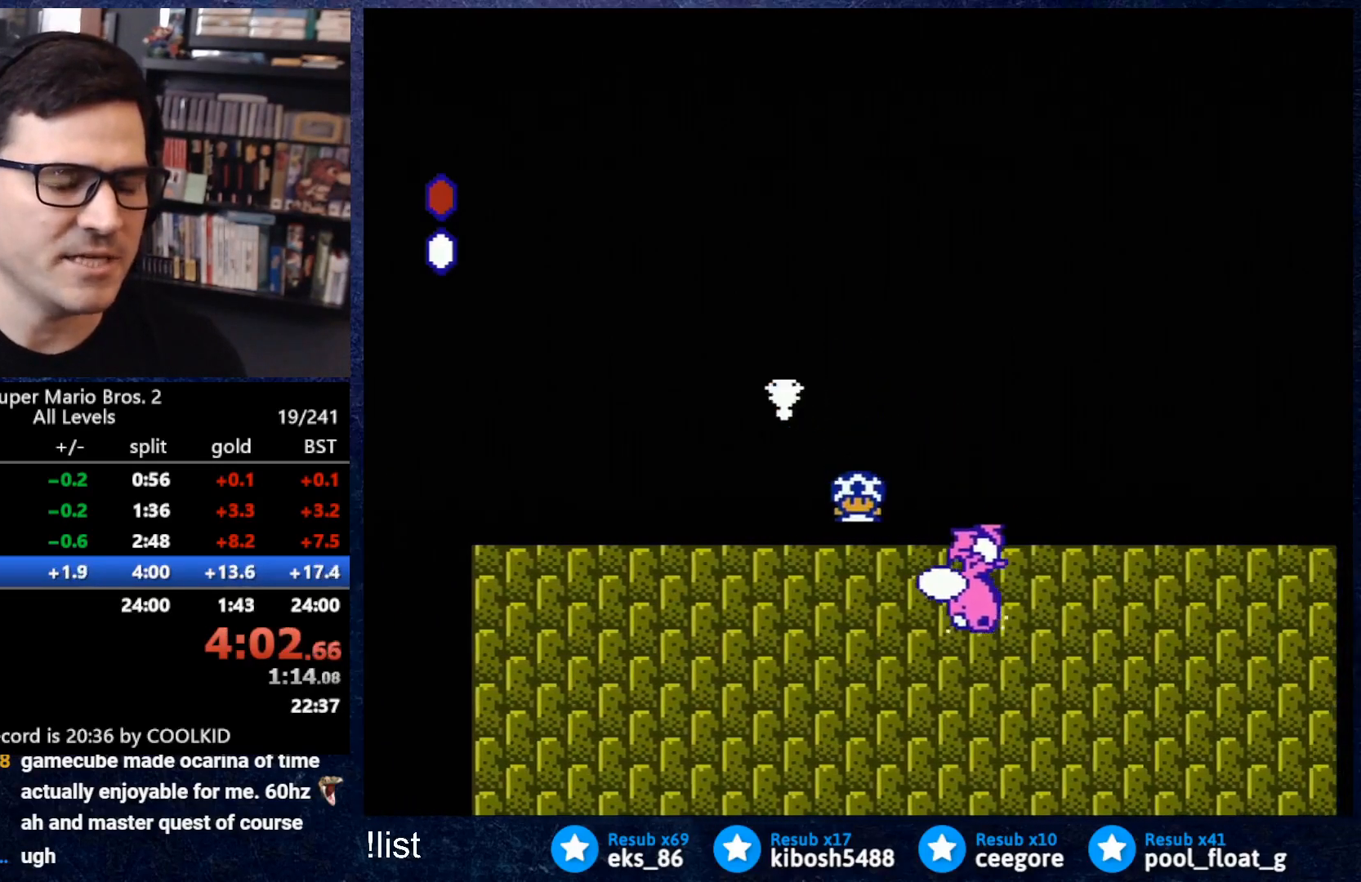
{"buttons": ["B", "DPAD_RIGHT"], "events": []}
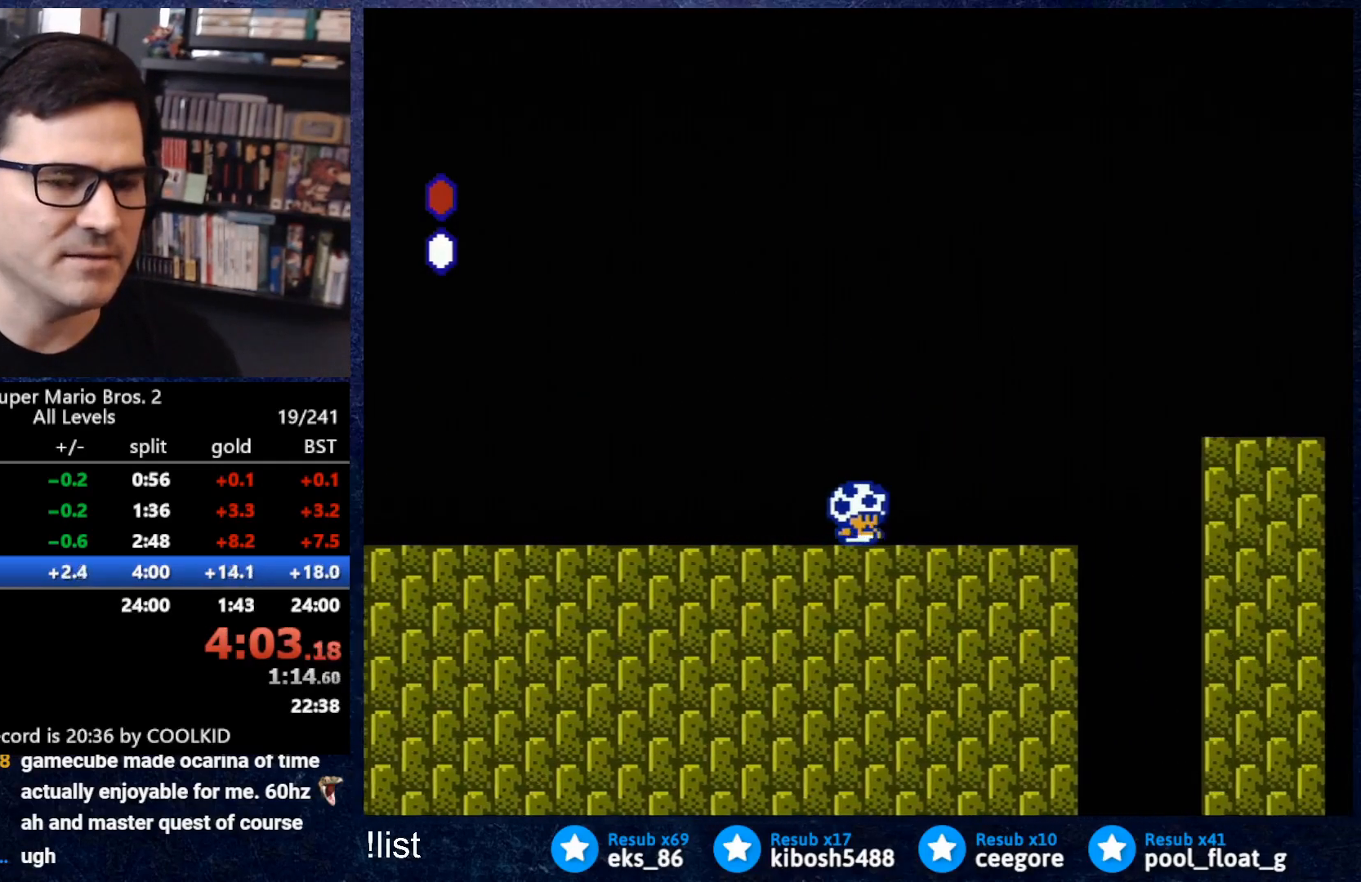
{"buttons": ["A", "B", "DPAD_RIGHT"], "events": [[317, "A", "down"]]}
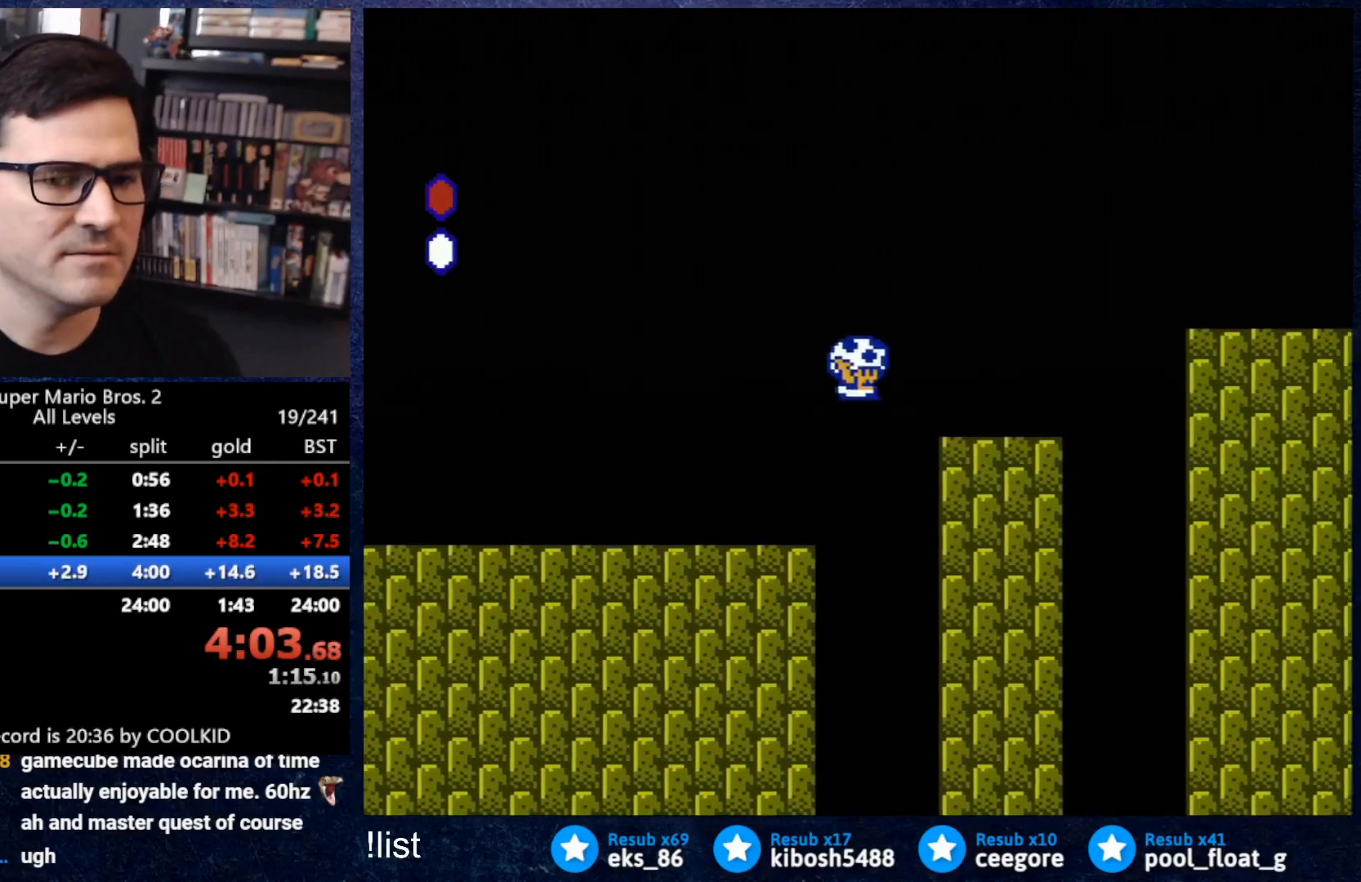
{"buttons": ["A", "B", "DPAD_RIGHT"], "events": [[17, "A", "up"], [250, "A", "down"]]}
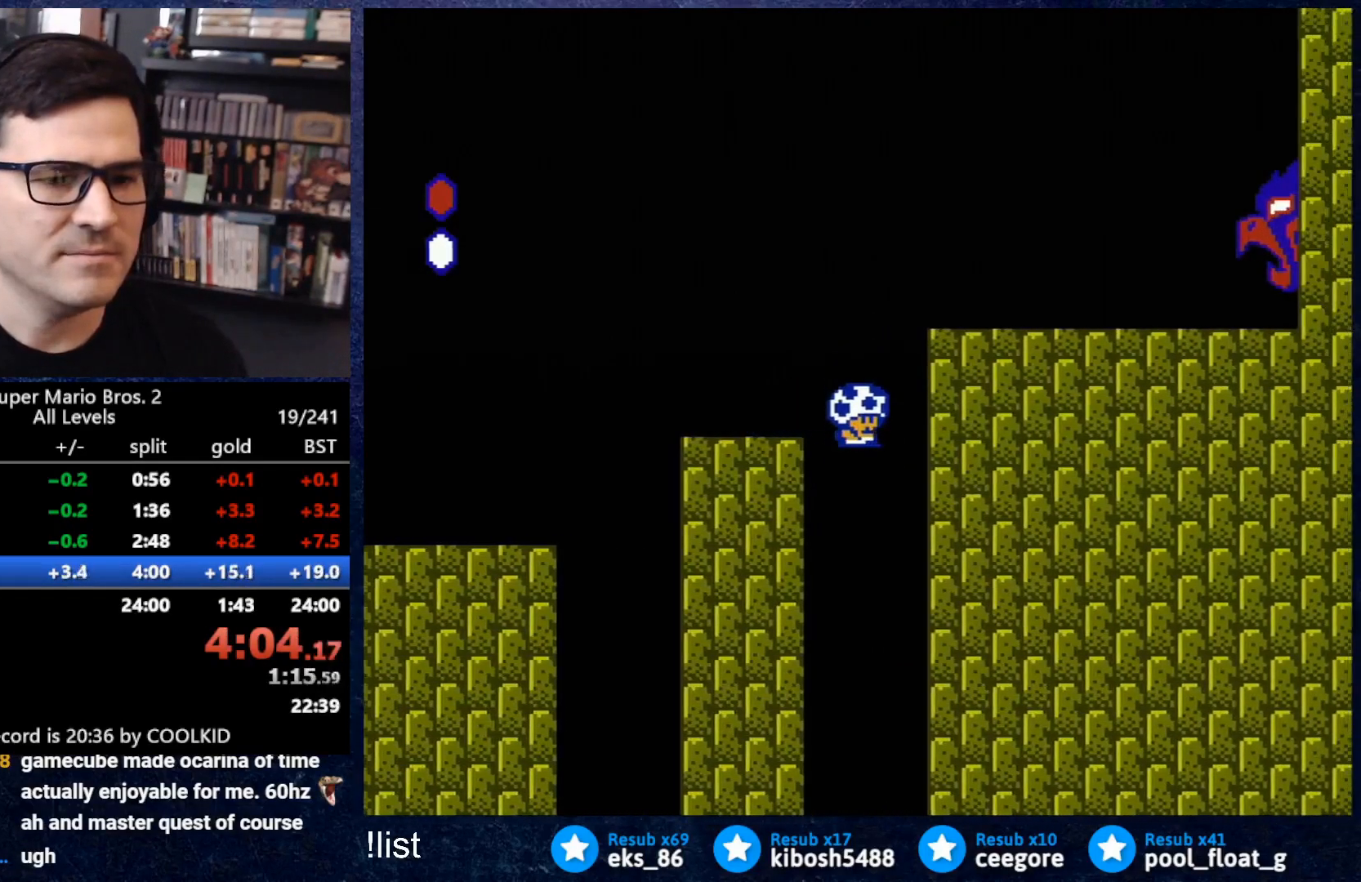
{"buttons": [], "events": [[50, "A", "up"], [133, "A", "down"], [133, "DPAD_RIGHT", "up"], [250, "A", "up"], [400, "B", "up"]]}
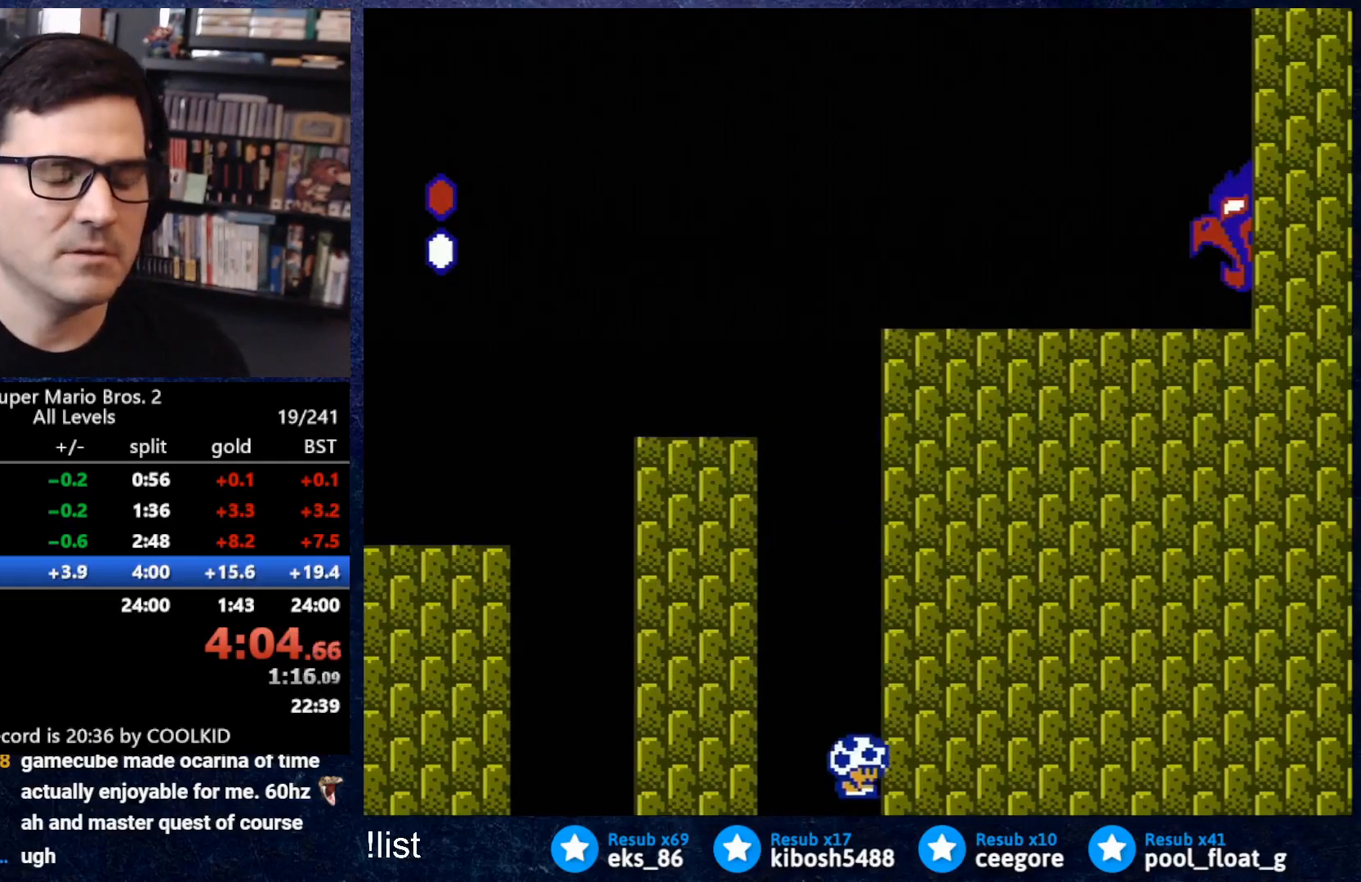
{"buttons": [], "events": []}
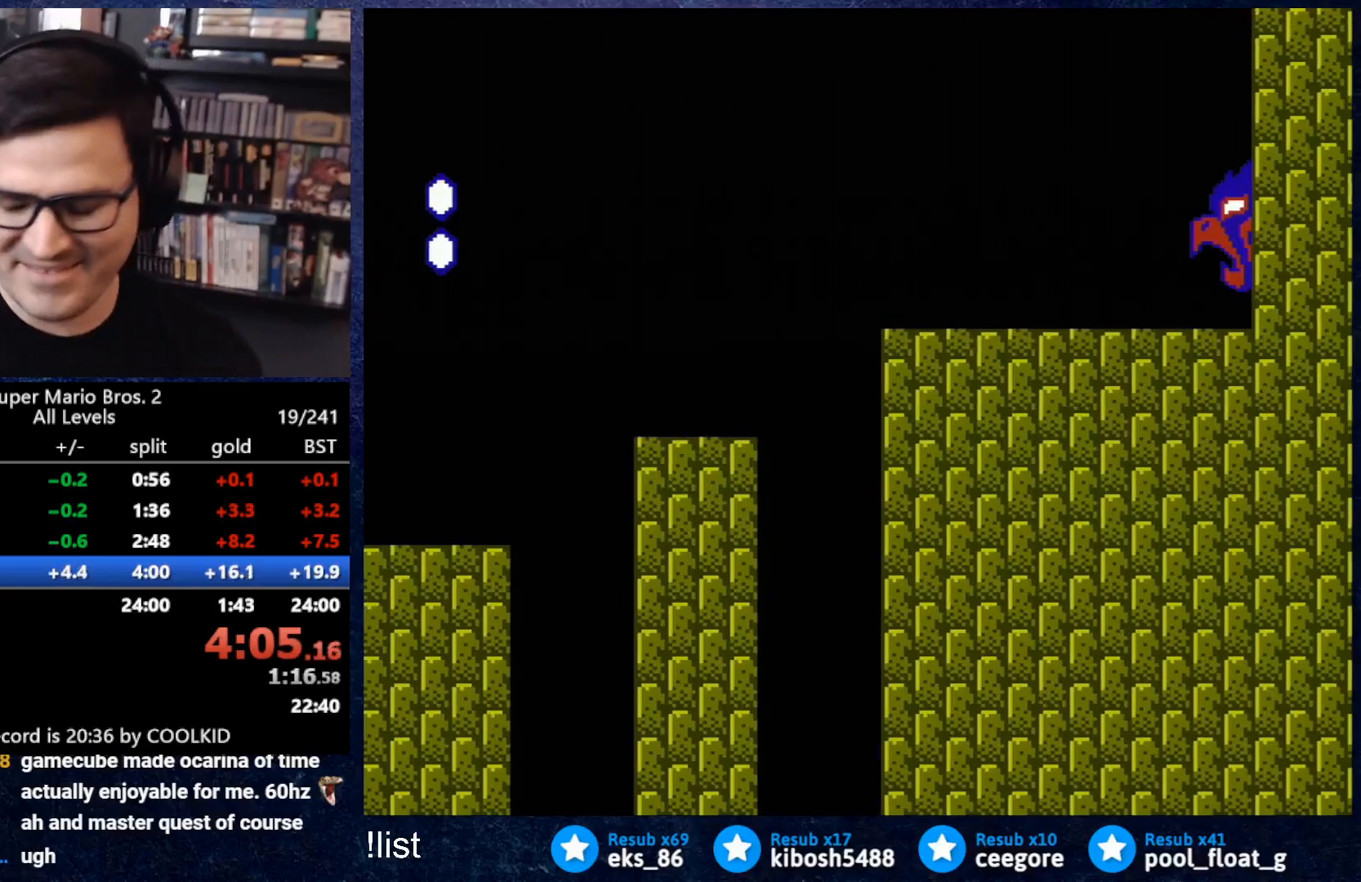
{"buttons": [], "events": []}
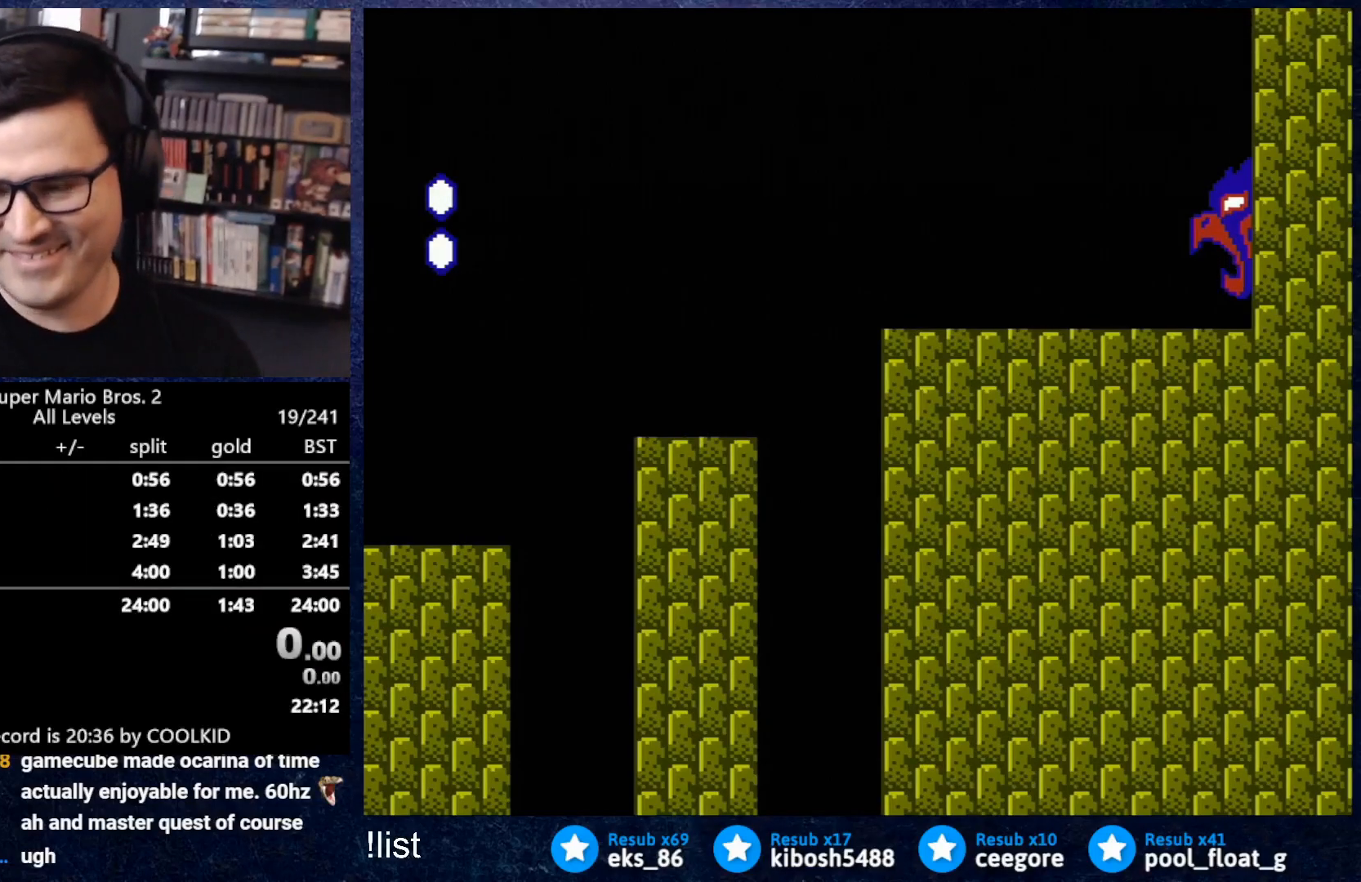
{"buttons": [], "events": []}
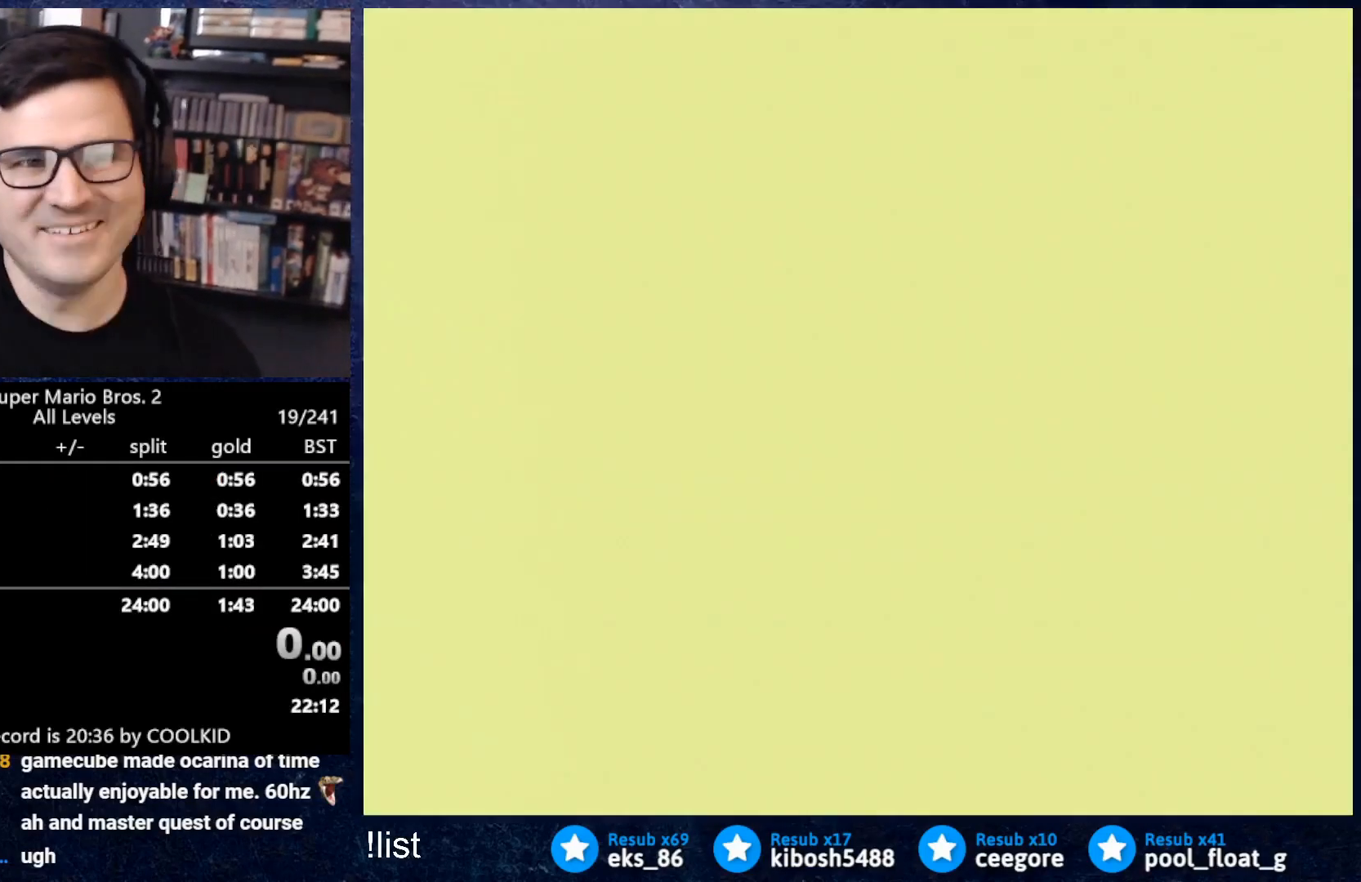
{"buttons": [], "events": []}
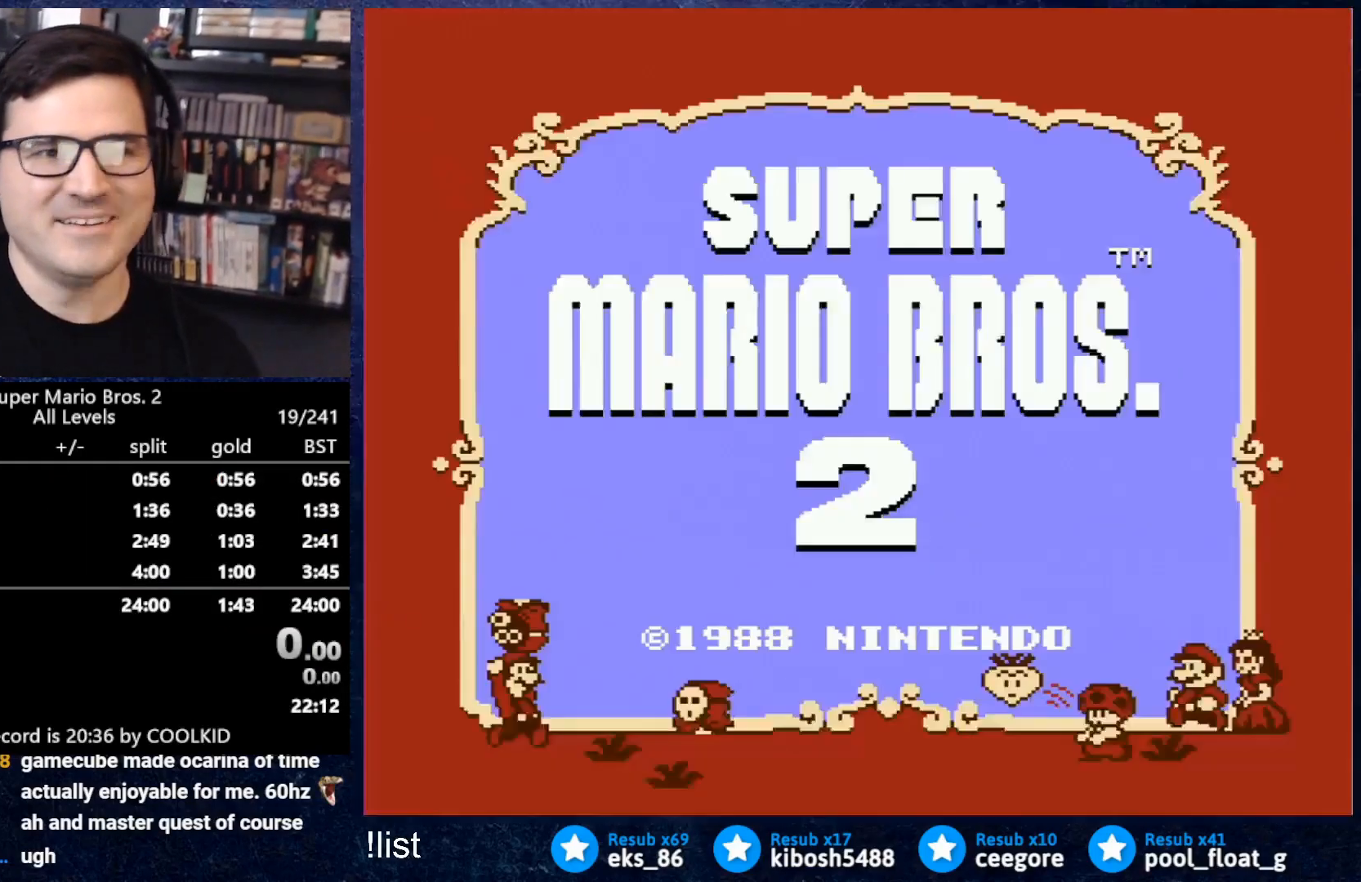
{"buttons": [], "events": []}
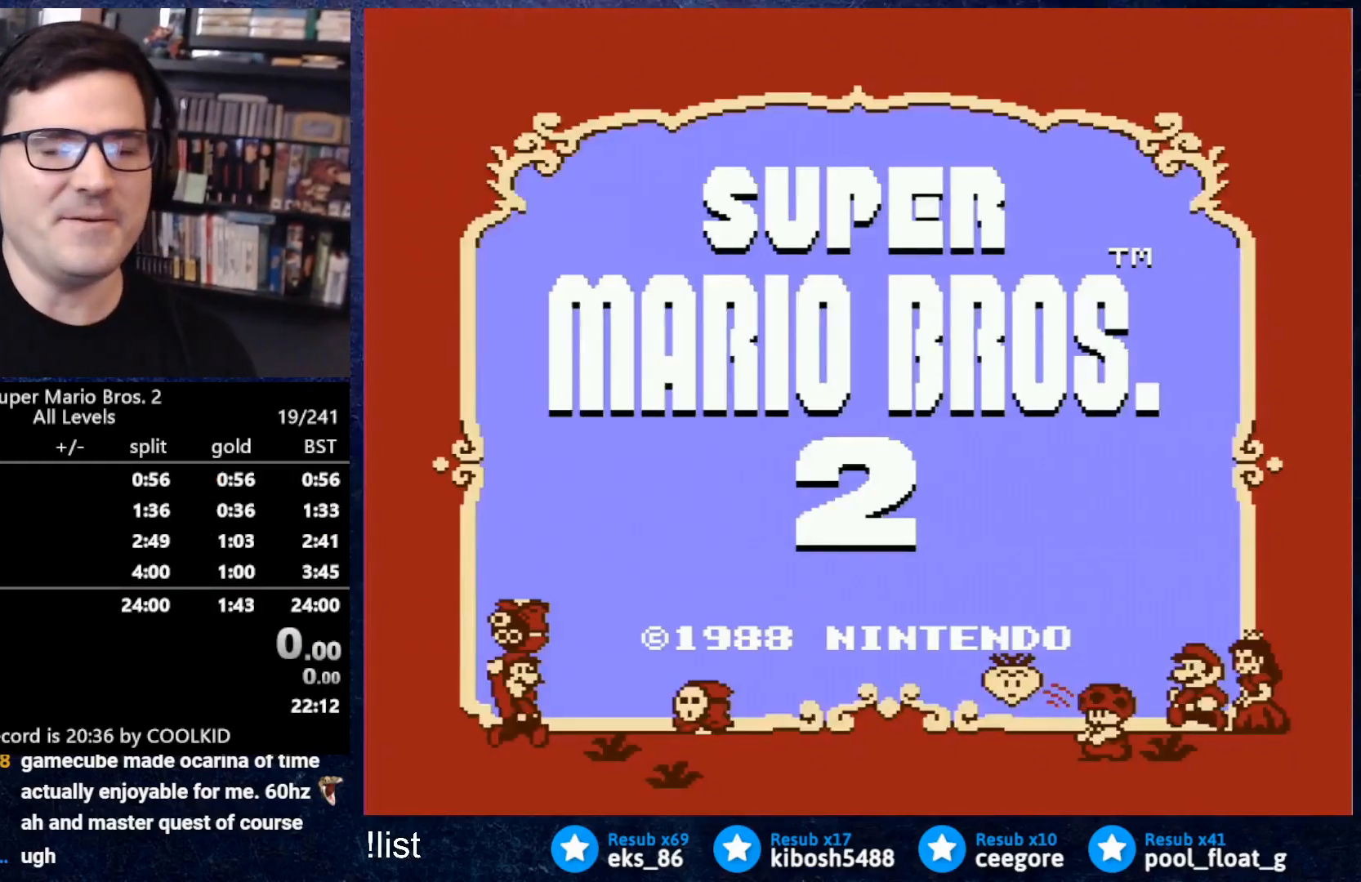
{"buttons": ["START"], "events": [[417, "START", "down"]]}
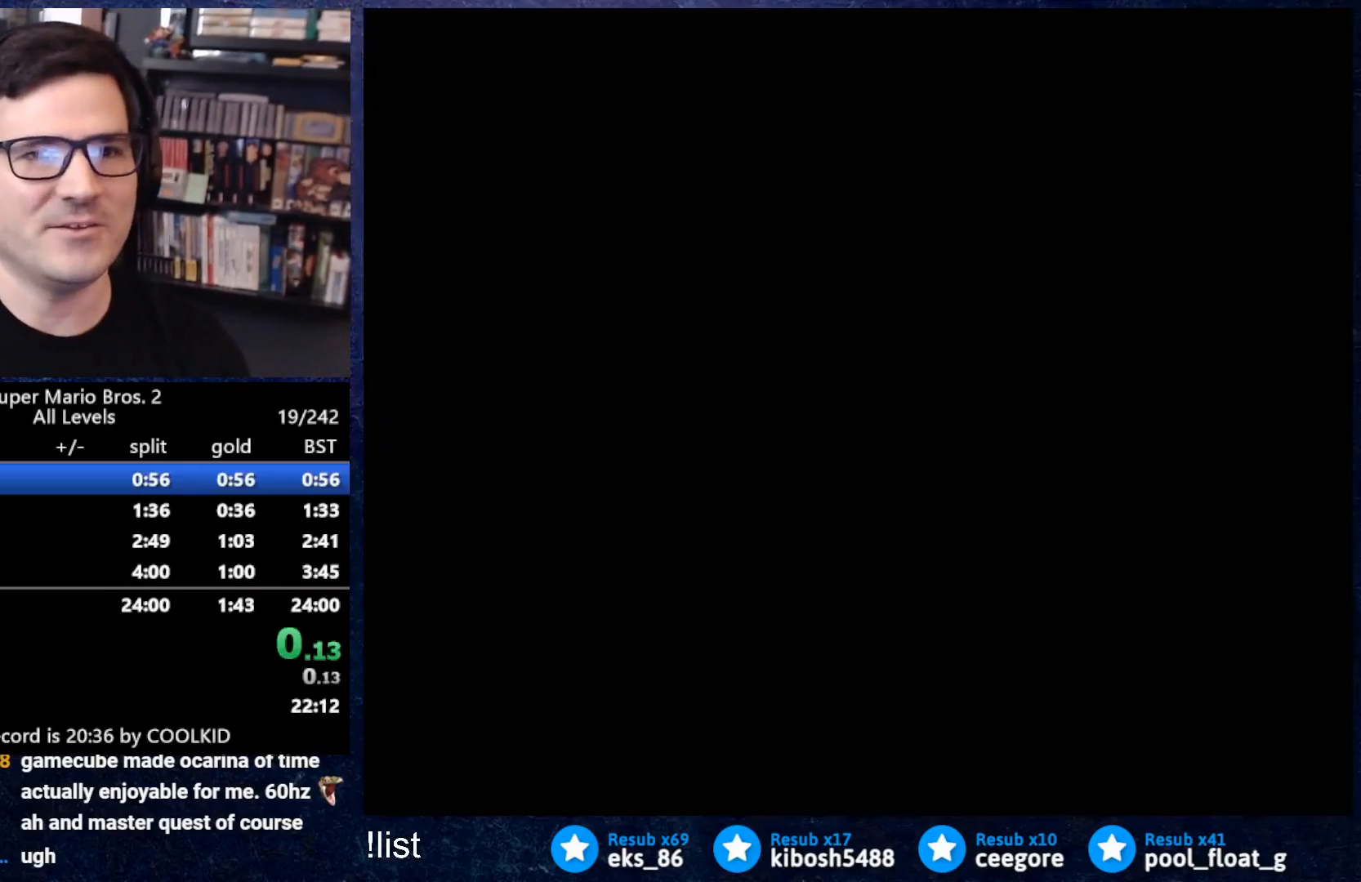
{"buttons": [], "events": [[17, "START", "up"], [167, "DPAD_RIGHT", "down"], [250, "DPAD_RIGHT", "up"], [300, "DPAD_RIGHT", "down"], [367, "A", "down"], [400, "A", "up"], [400, "DPAD_RIGHT", "up"]]}
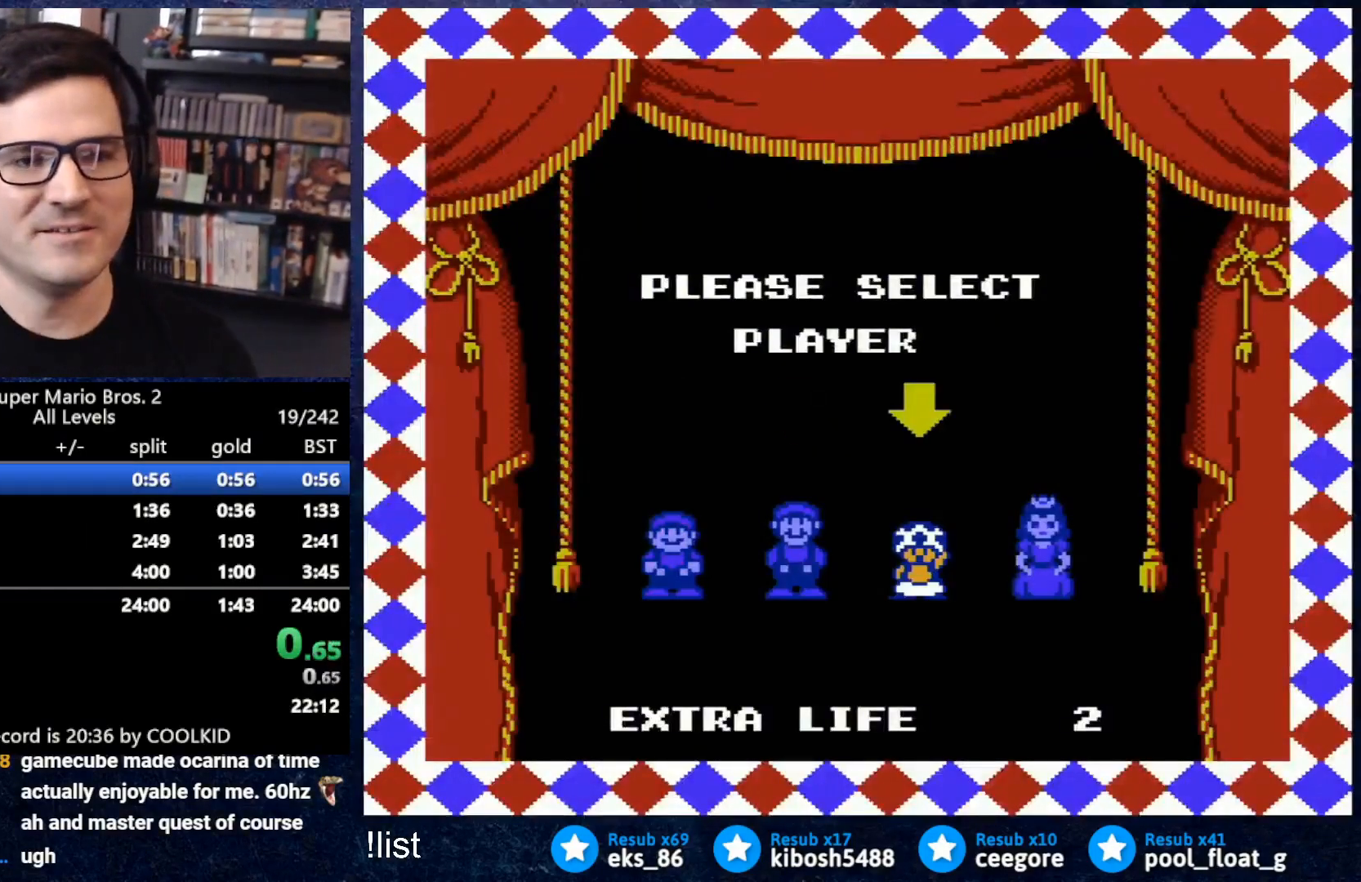
{"buttons": [], "events": []}